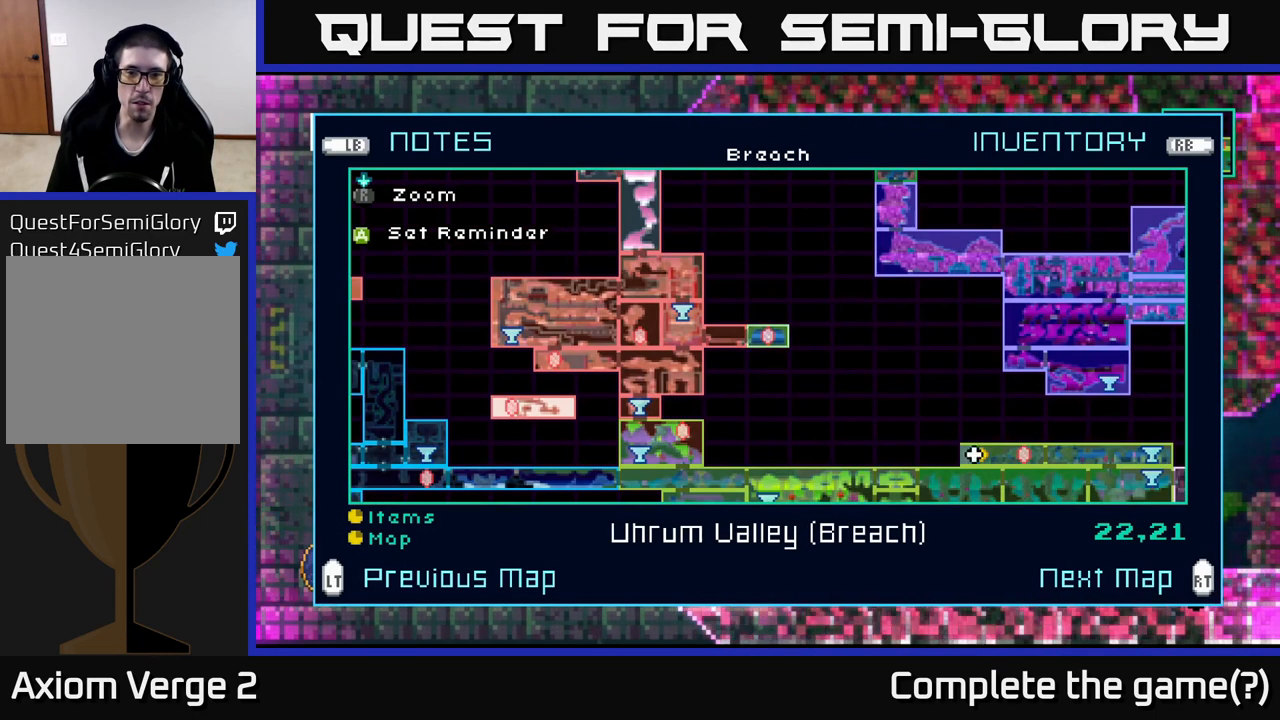
Gameplay with a controller (Xbox layout); each line is a JSON object with the inputs held at the frame after it. "events" lists button and stick changes between this image and that frame as [ms after this image, input, new state], when the widget could be followed in between.
{"buttons": [], "left_stick": "left", "right_stick": "center", "events": [[183, "left_stick", "center"], [483, "left_stick", "left"]]}
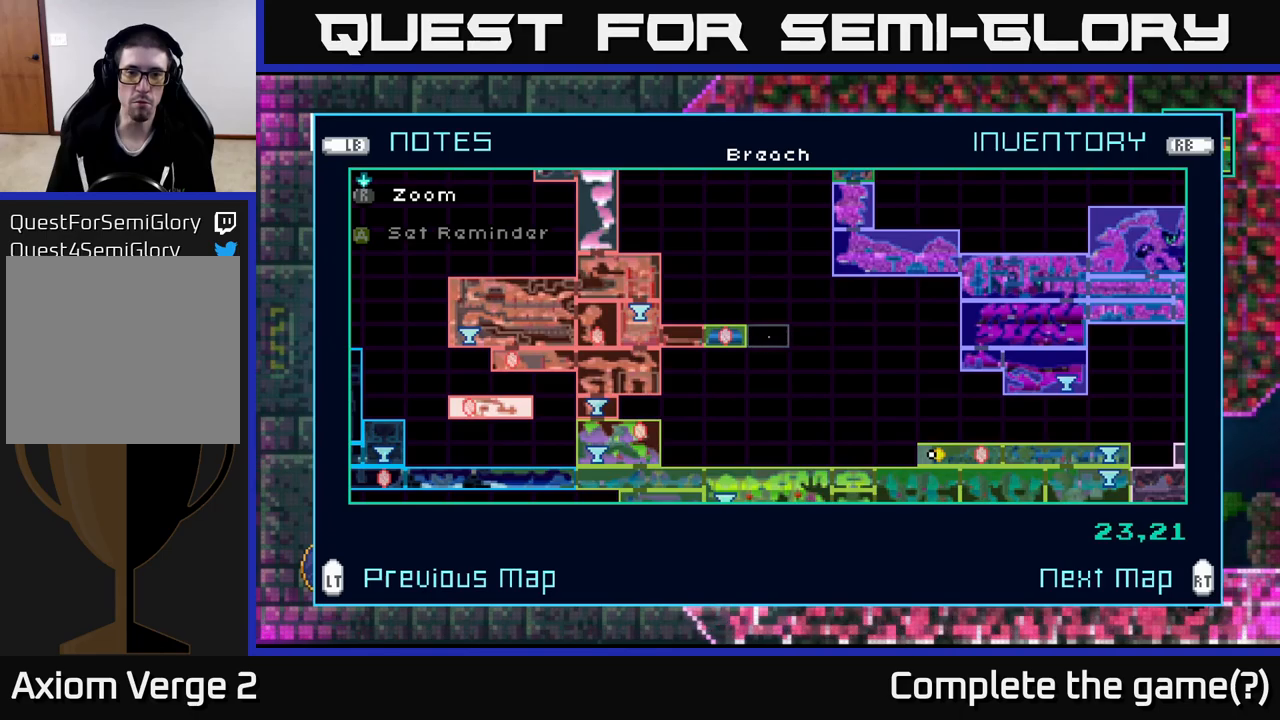
{"buttons": [], "left_stick": "center", "right_stick": "center", "events": [[150, "left_stick", "center"]]}
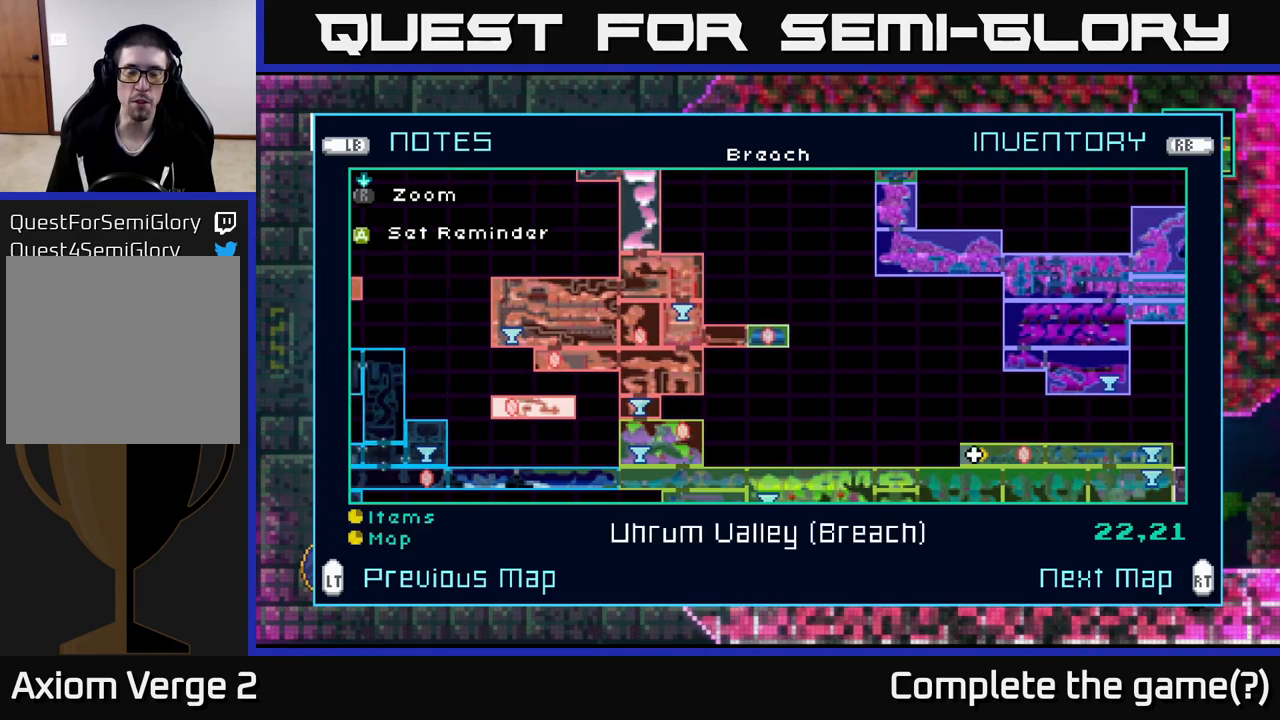
{"buttons": [], "left_stick": "center", "right_stick": "center", "events": []}
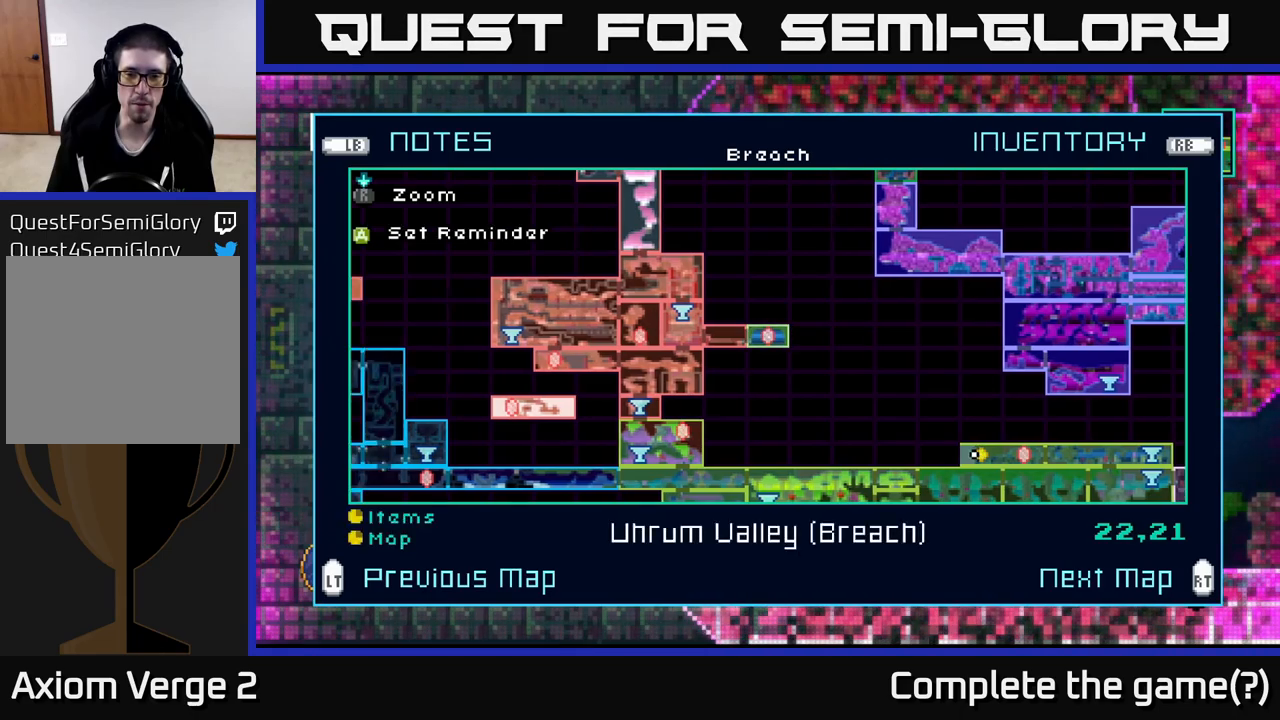
{"buttons": [], "left_stick": "center", "right_stick": "center", "events": [[17, "left_stick", "down"], [233, "left_stick", "center"]]}
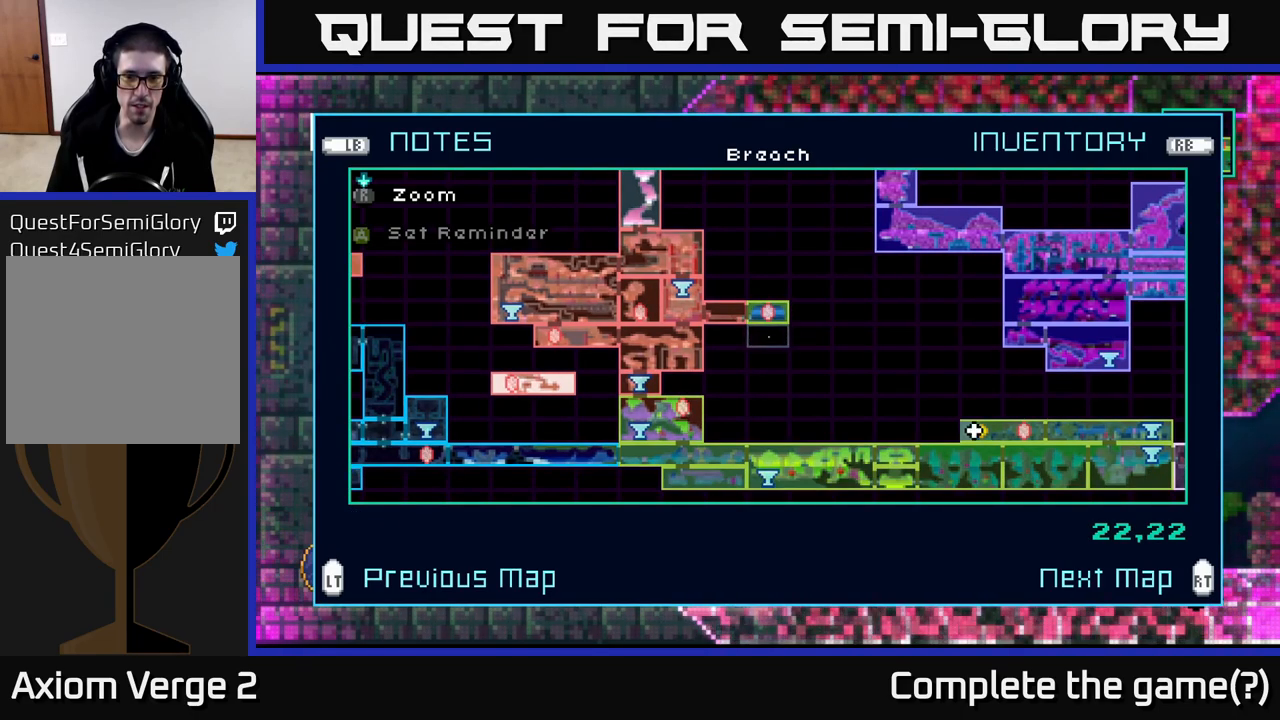
{"buttons": [], "left_stick": "center", "right_stick": "center", "events": []}
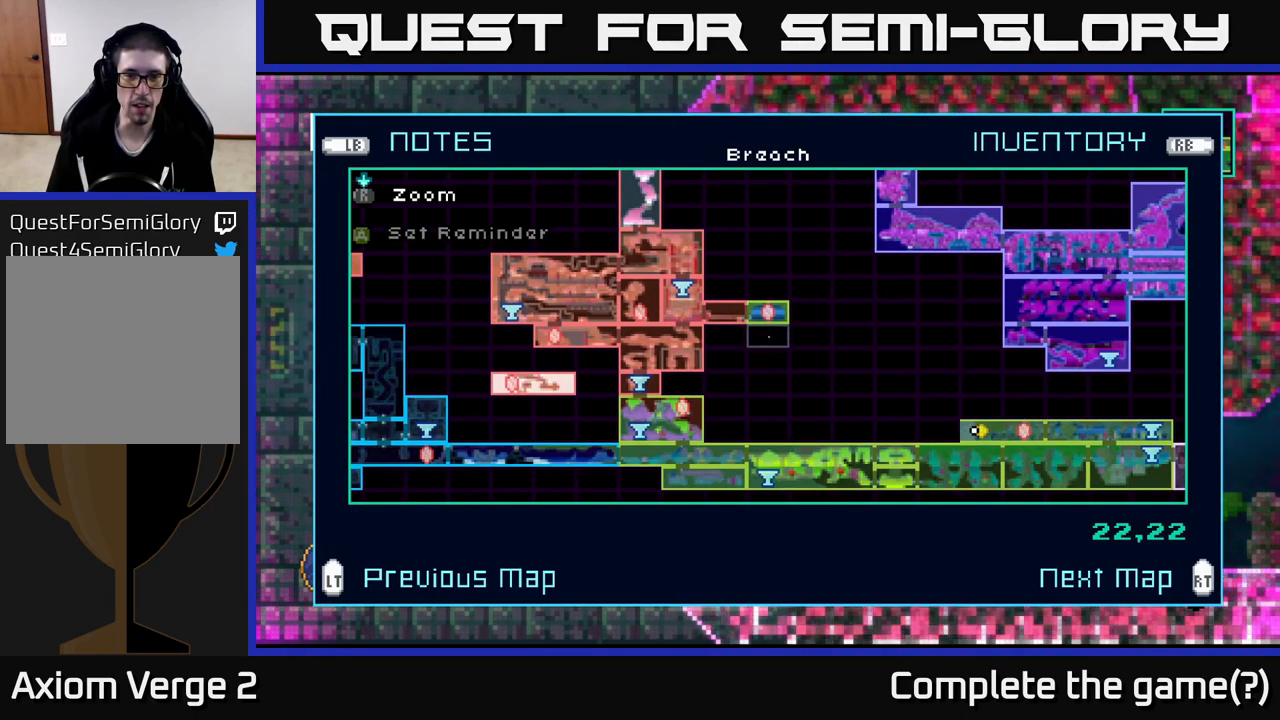
{"buttons": [], "left_stick": "center", "right_stick": "center", "events": []}
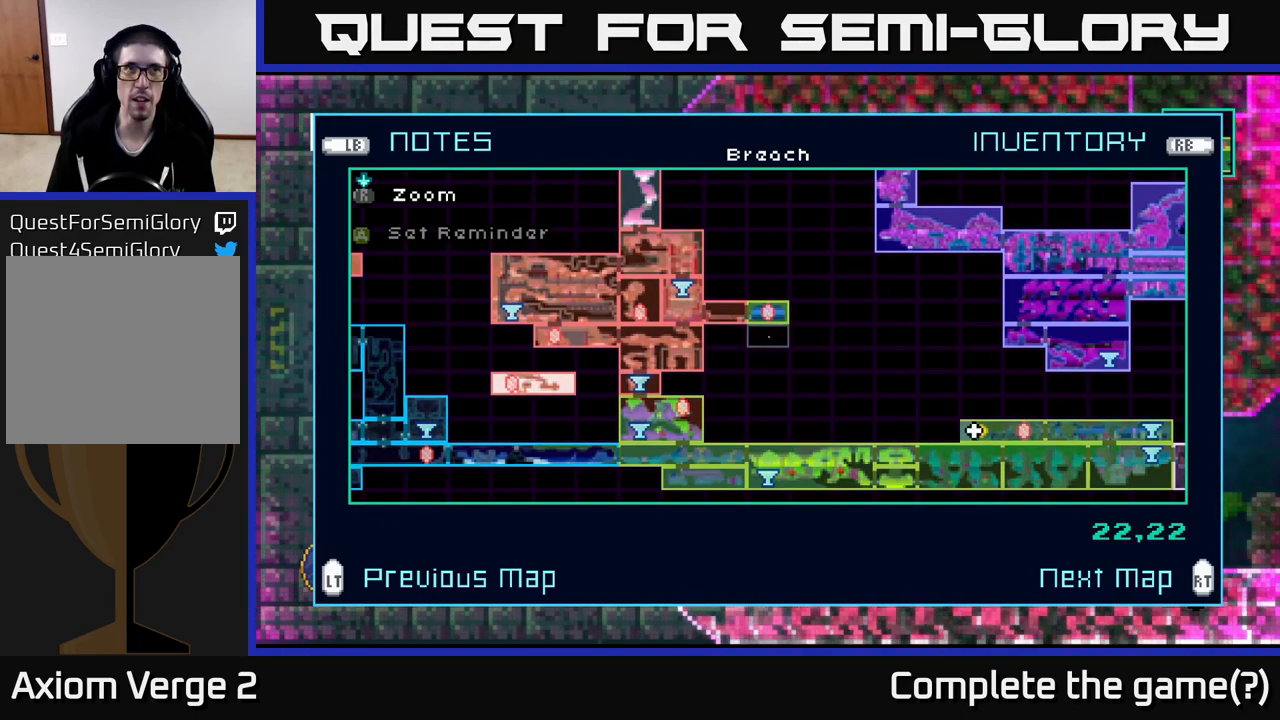
{"buttons": [], "left_stick": "center", "right_stick": "center", "events": []}
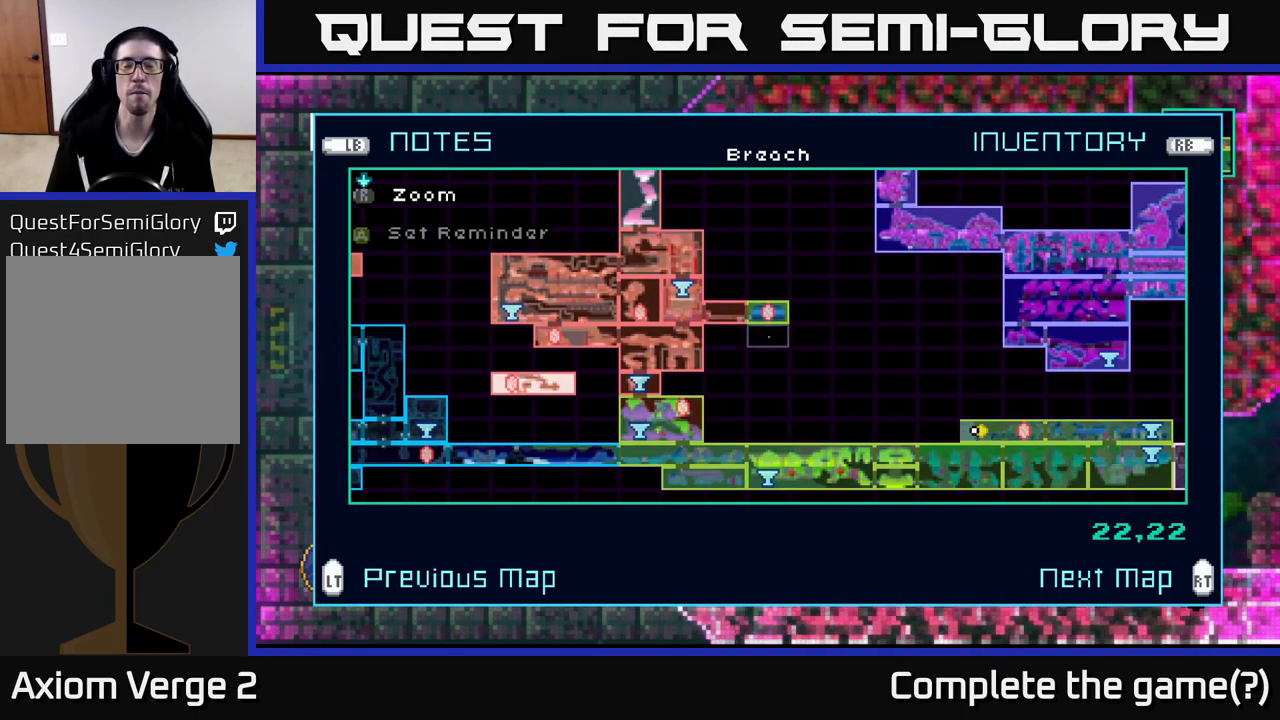
{"buttons": [], "left_stick": "center", "right_stick": "center", "events": []}
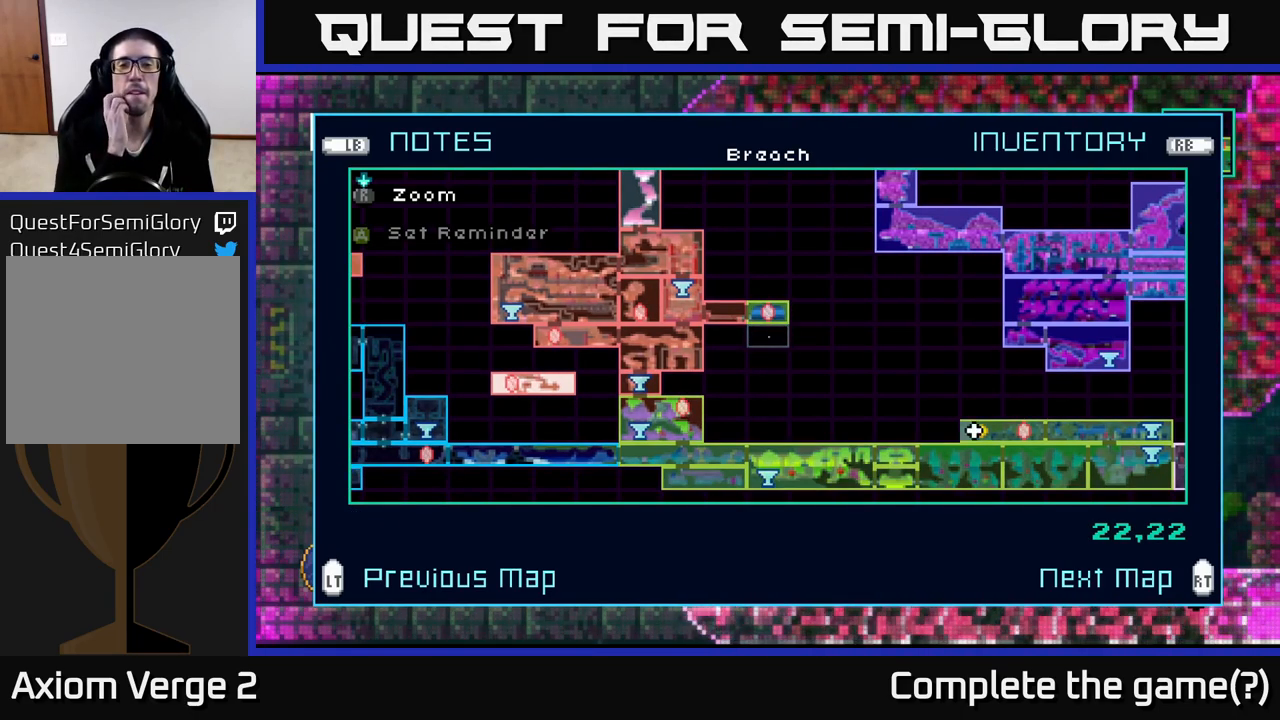
{"buttons": [], "left_stick": "center", "right_stick": "center", "events": [[250, "left_stick", "left"], [433, "left_stick", "center"]]}
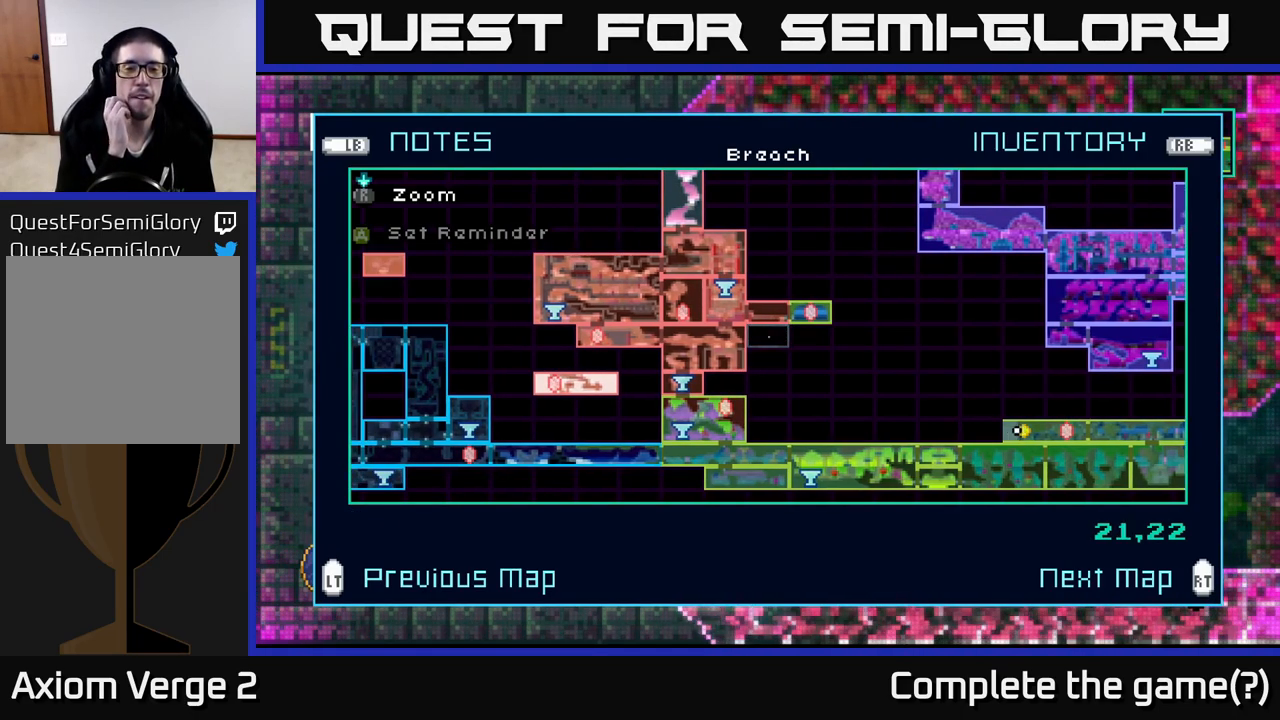
{"buttons": [], "left_stick": "center", "right_stick": "center", "events": [[17, "left_stick", "left"], [167, "left_stick", "center"], [300, "left_stick", "up"], [467, "left_stick", "center"]]}
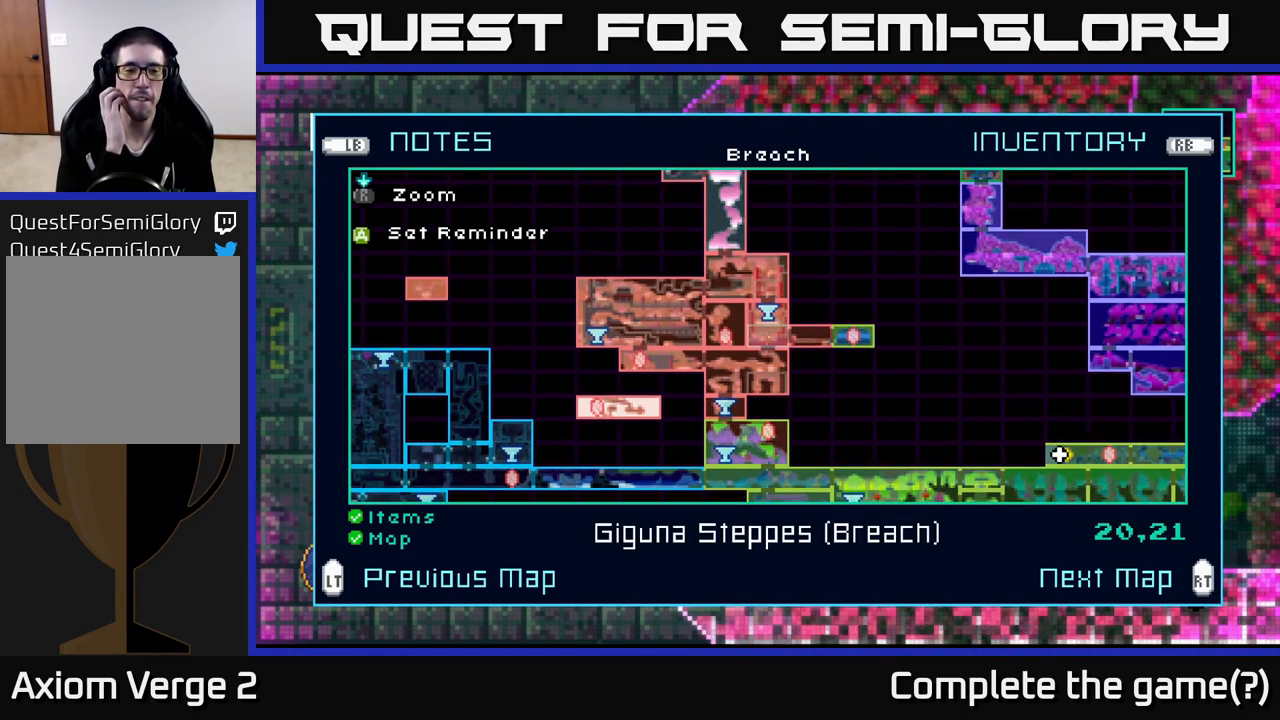
{"buttons": [], "left_stick": "up", "right_stick": "center", "events": [[33, "left_stick", "up"]]}
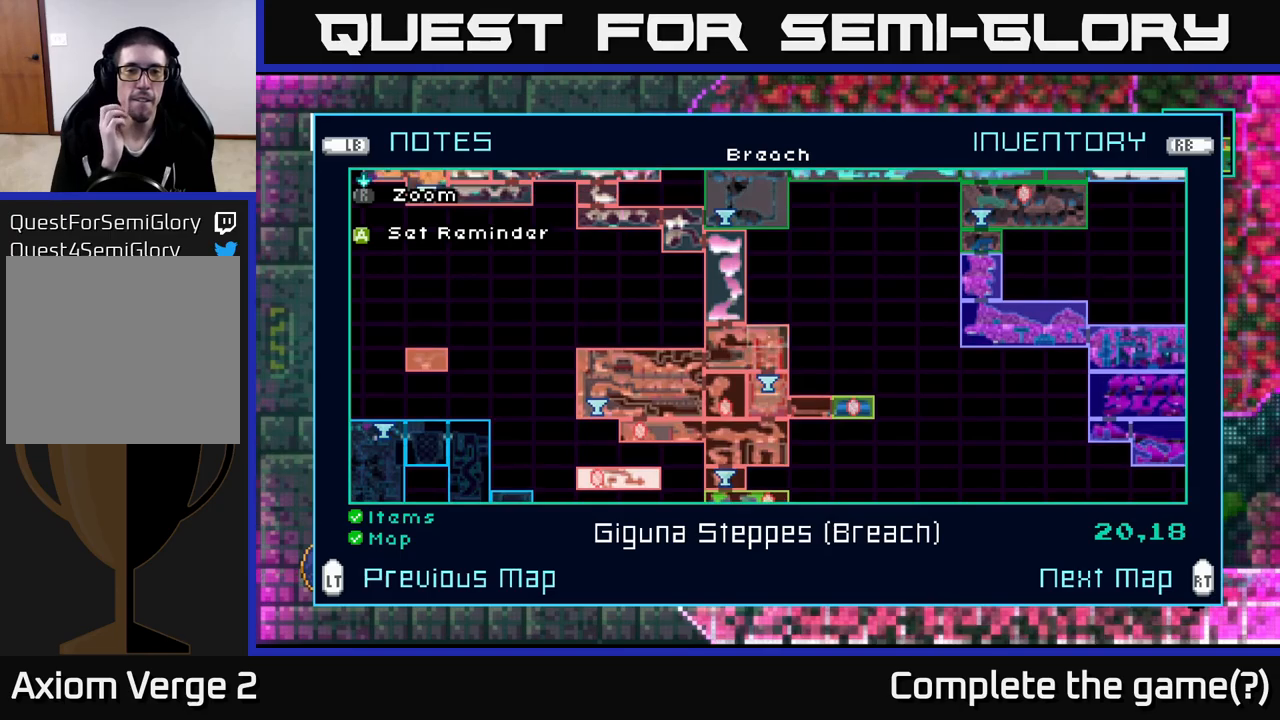
{"buttons": [], "left_stick": "left", "right_stick": "center", "events": [[234, "left_stick", "center"], [400, "left_stick", "left"]]}
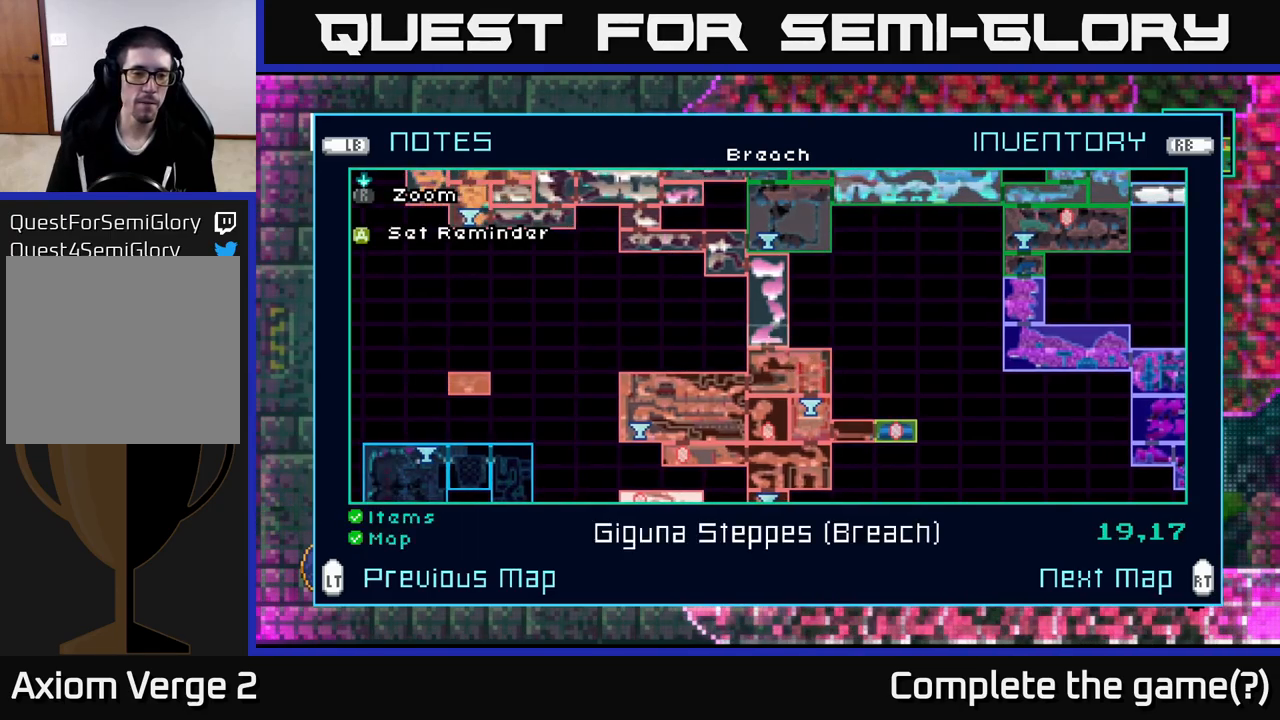
{"buttons": [], "left_stick": "center", "right_stick": "center", "events": [[67, "left_stick", "center"], [300, "left_stick", "up"], [467, "left_stick", "center"]]}
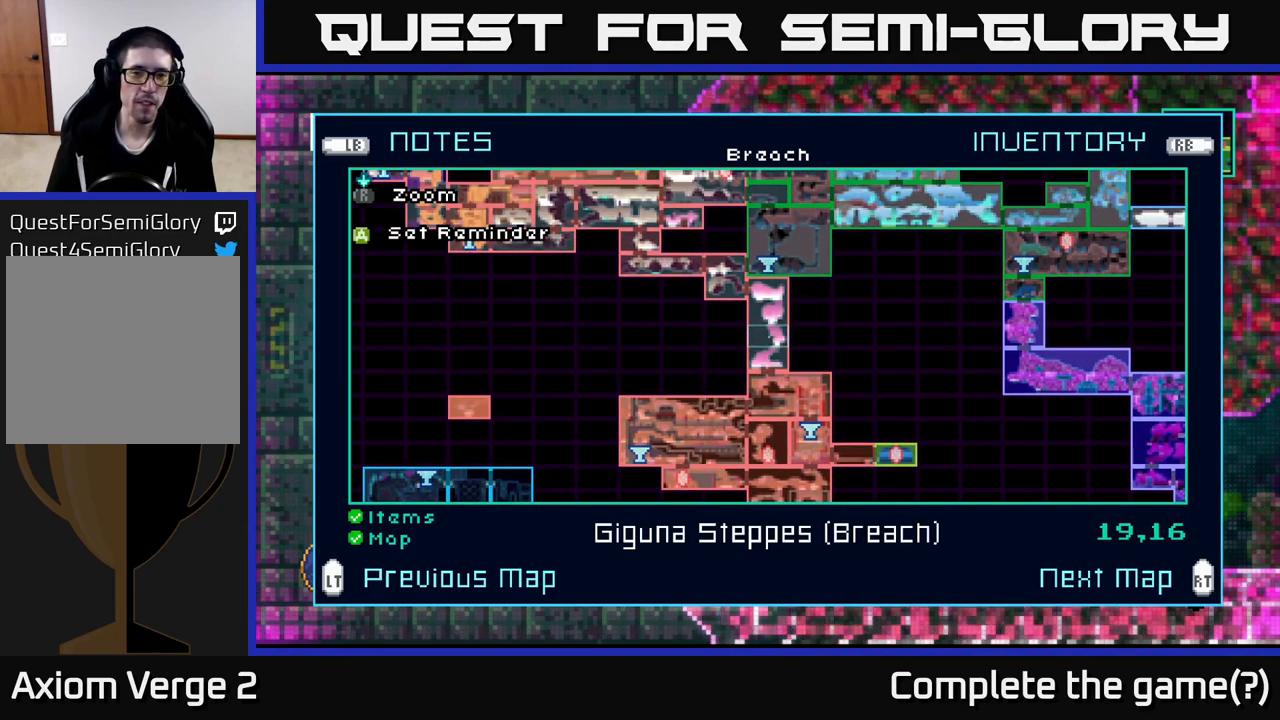
{"buttons": [], "left_stick": "center", "right_stick": "center", "events": [[50, "left_stick", "up"], [167, "left_stick", "center"], [234, "left_stick", "up"], [400, "left_stick", "center"]]}
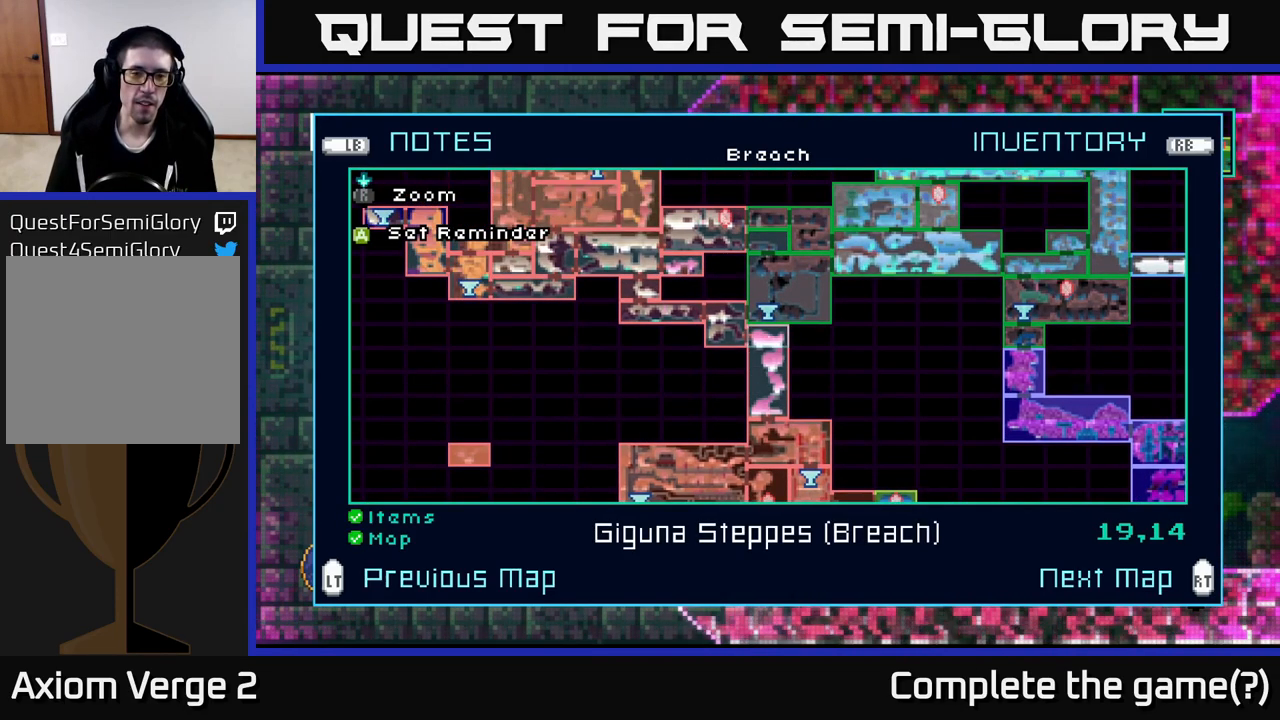
{"buttons": [], "left_stick": "up", "right_stick": "center", "events": [[67, "left_stick", "left"], [217, "left_stick", "center"], [484, "left_stick", "up"]]}
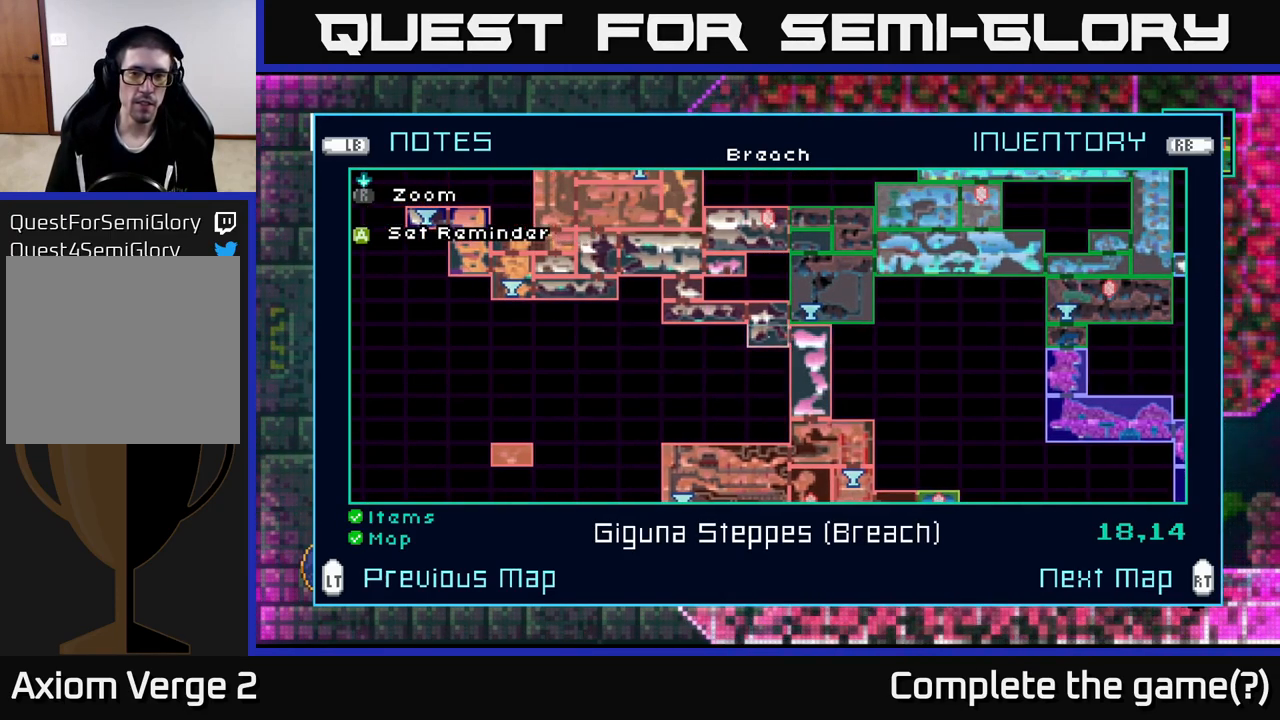
{"buttons": [], "left_stick": "center", "right_stick": "center", "events": [[117, "left_stick", "center"], [234, "left_stick", "right"], [400, "left_stick", "center"]]}
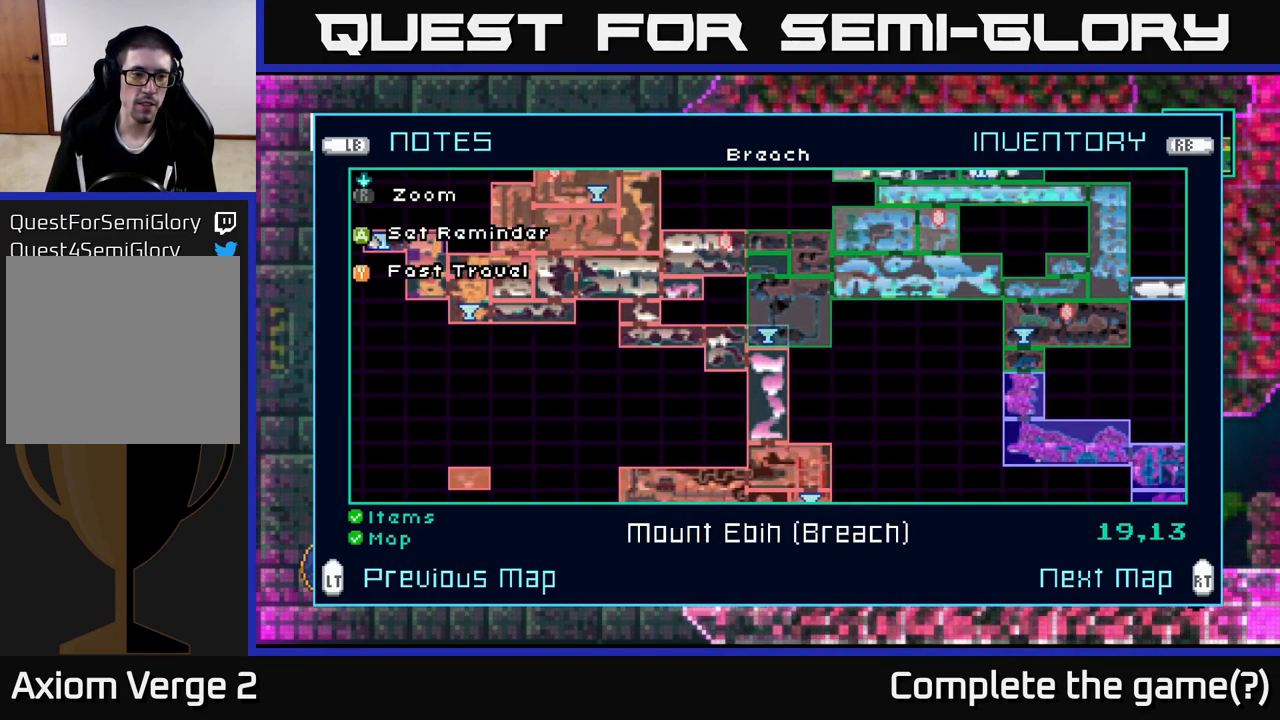
{"buttons": [], "left_stick": "up", "right_stick": "center", "events": [[184, "left_stick", "up"], [350, "left_stick", "center"], [417, "left_stick", "up"]]}
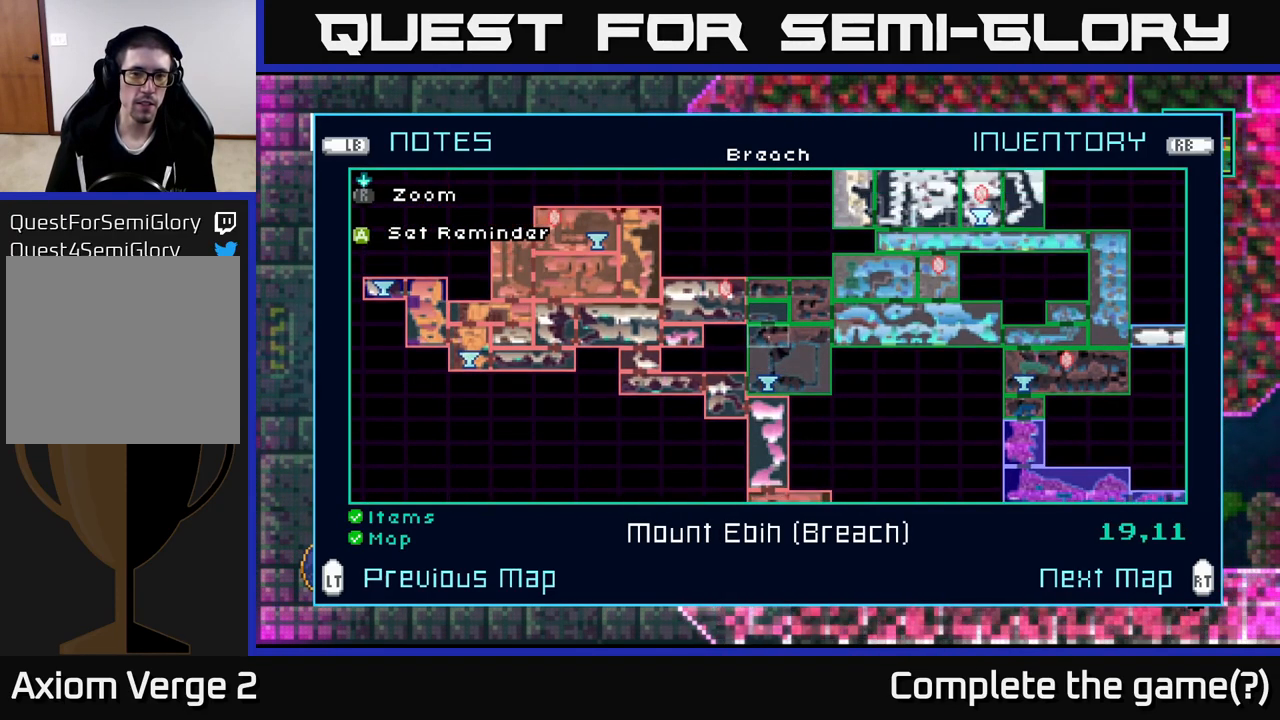
{"buttons": [], "left_stick": "center", "right_stick": "center", "events": [[50, "left_stick", "center"], [217, "left_stick", "up"], [367, "left_stick", "center"]]}
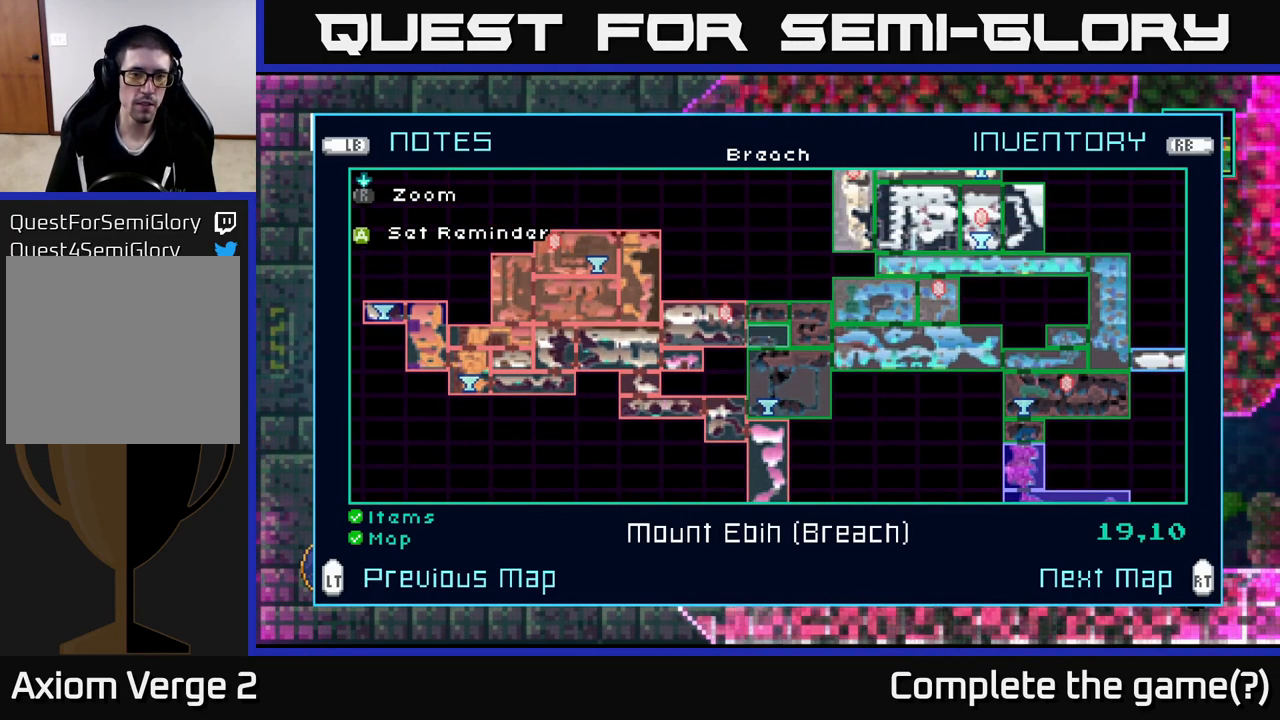
{"buttons": [], "left_stick": "center", "right_stick": "center", "events": [[34, "left_stick", "left"], [450, "left_stick", "center"]]}
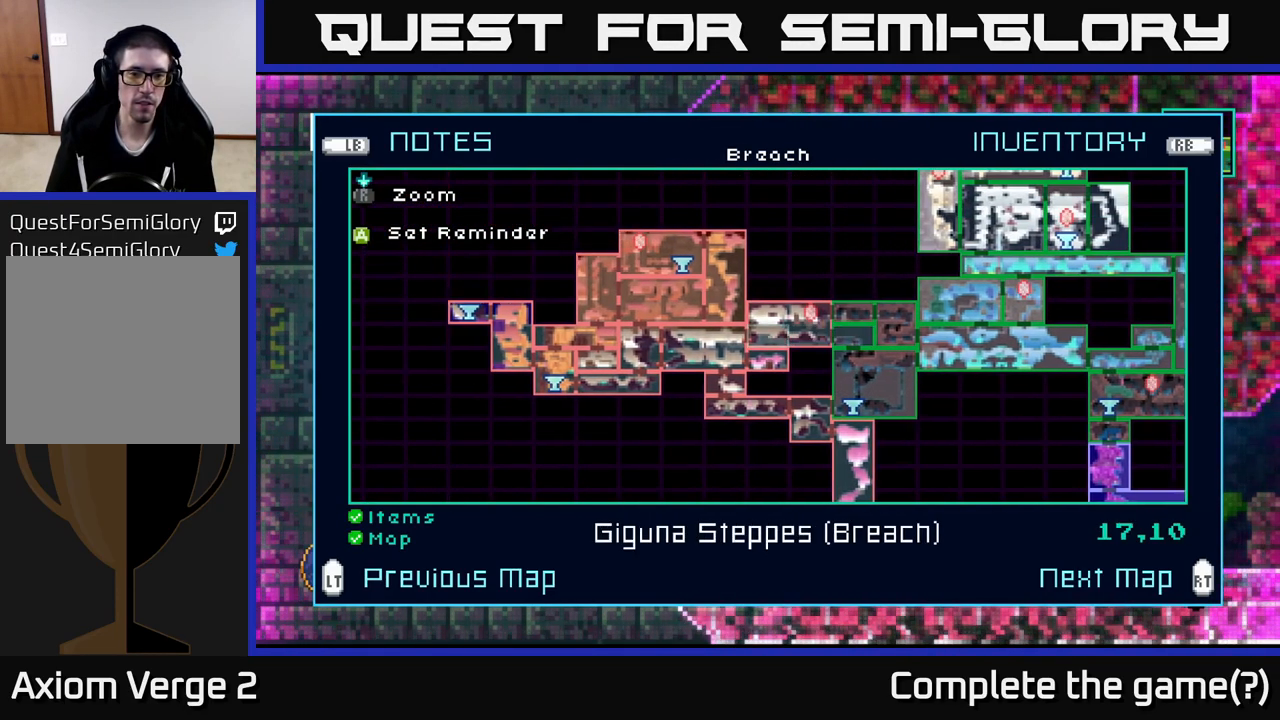
{"buttons": [], "left_stick": "left", "right_stick": "center", "events": [[117, "left_stick", "left"], [284, "left_stick", "center"], [400, "left_stick", "left"]]}
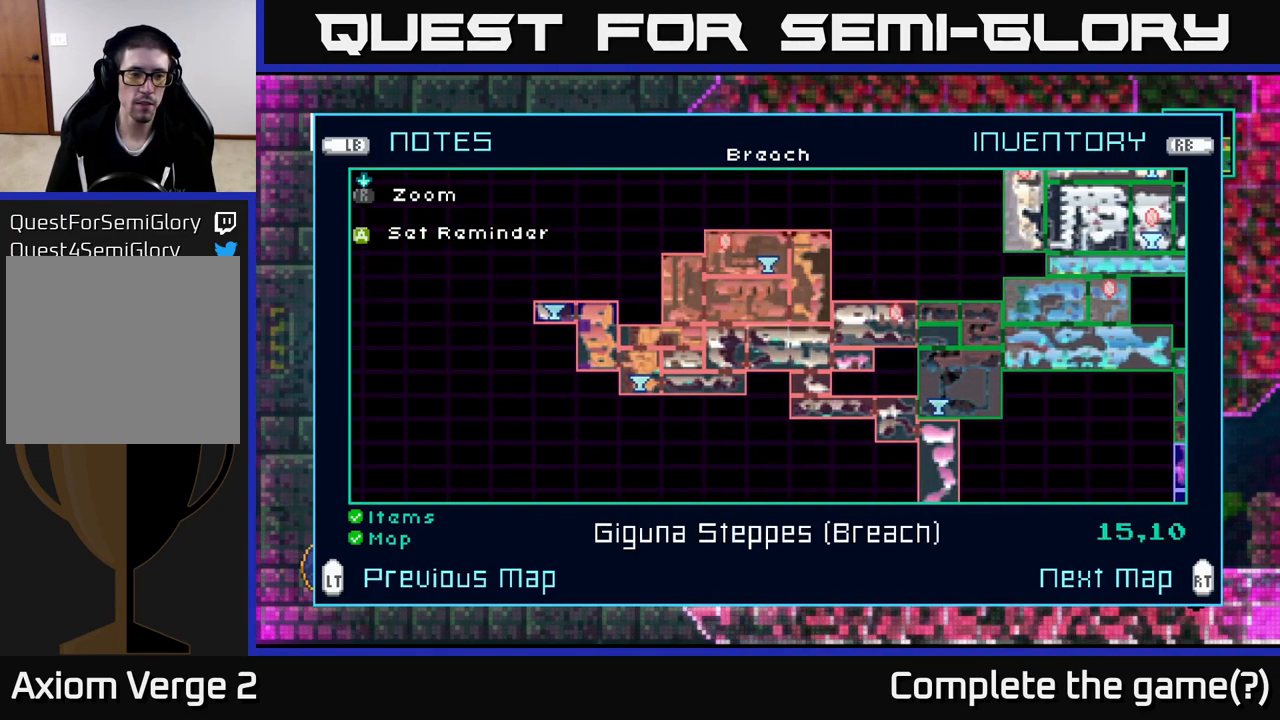
{"buttons": [], "left_stick": "left", "right_stick": "center", "events": [[67, "left_stick", "center"], [117, "left_stick", "up"], [250, "left_stick", "center"], [350, "left_stick", "left"]]}
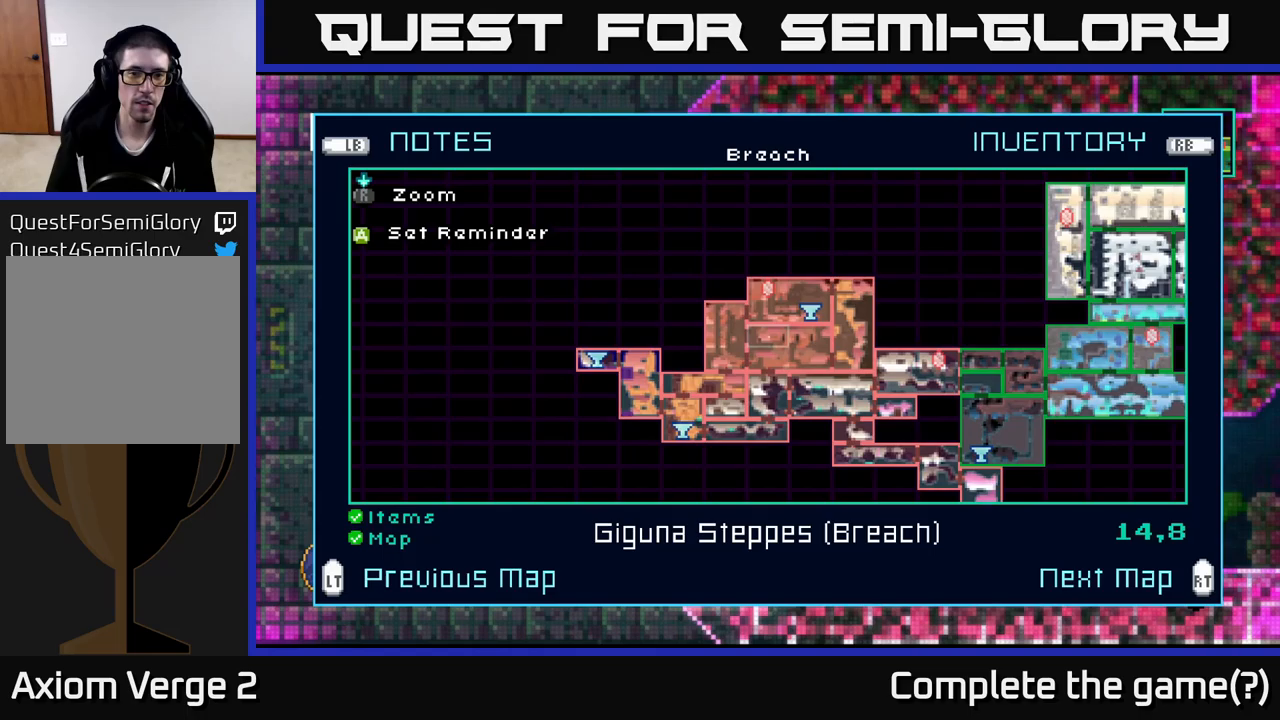
{"buttons": [], "left_stick": "right", "right_stick": "center", "events": [[16, "left_stick", "center"], [250, "left_stick", "right"]]}
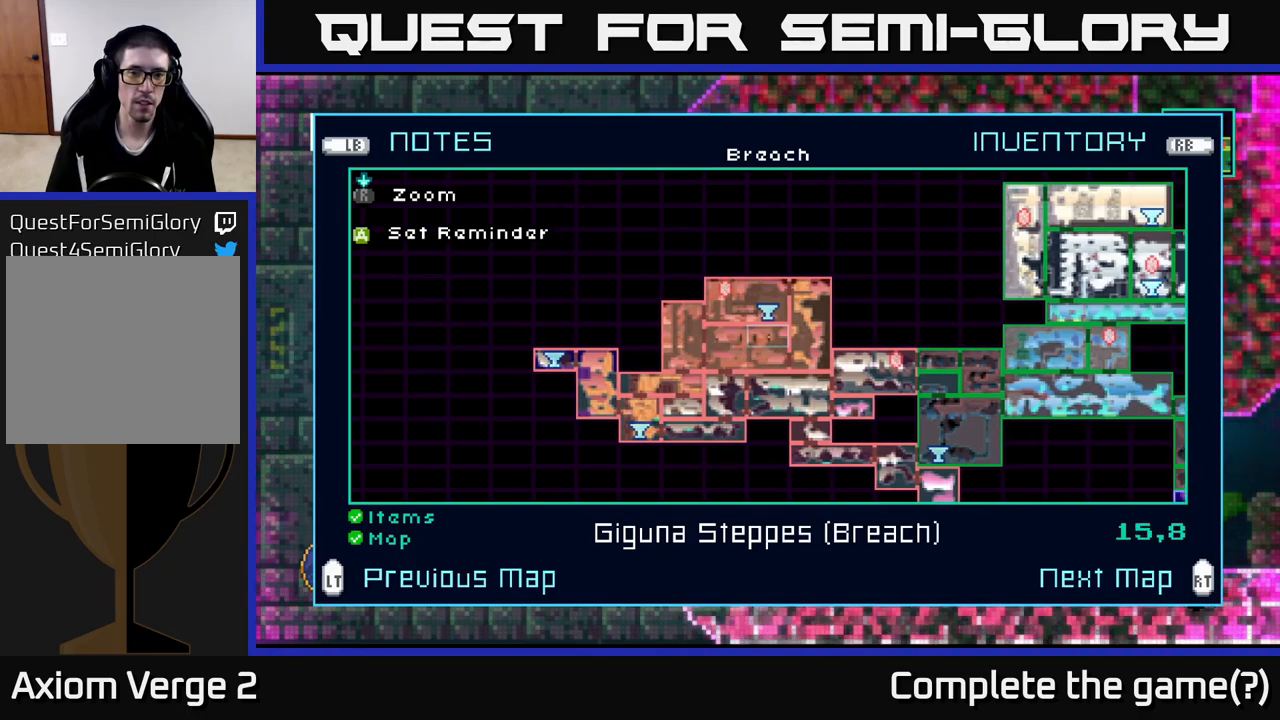
{"buttons": [], "left_stick": "right", "right_stick": "center", "events": []}
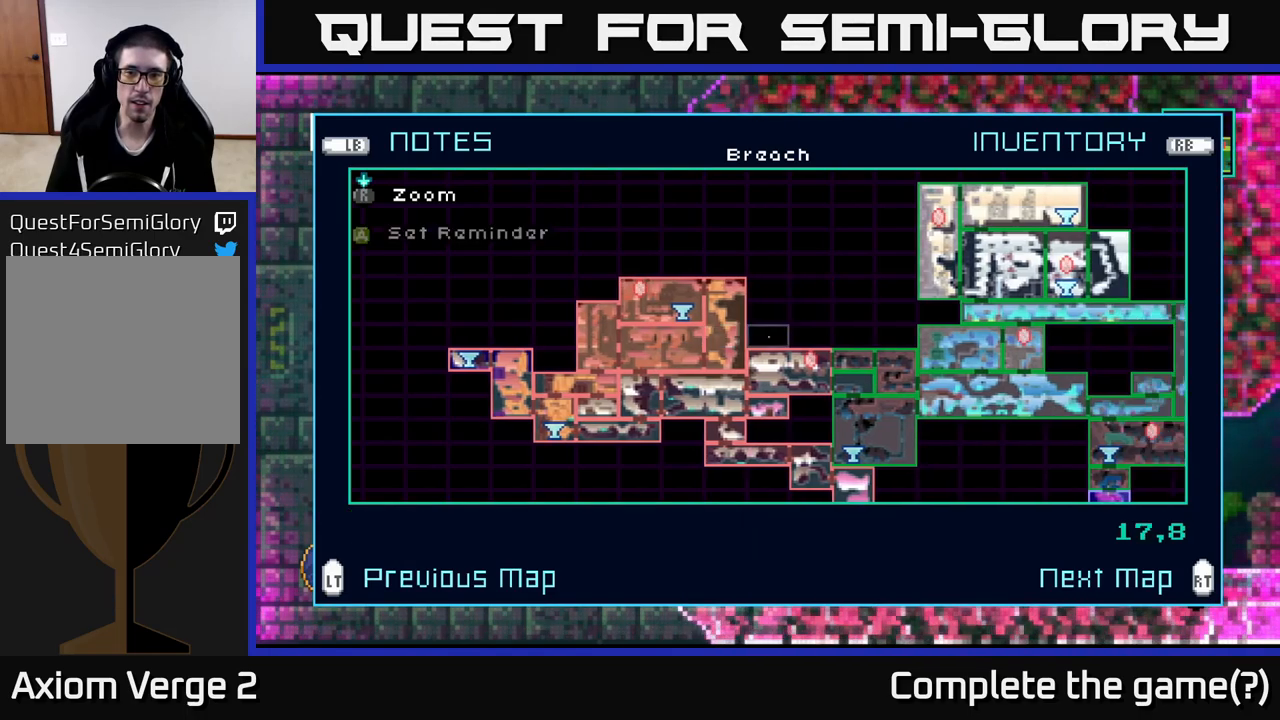
{"buttons": [], "left_stick": "center", "right_stick": "center", "events": [[450, "left_stick", "center"]]}
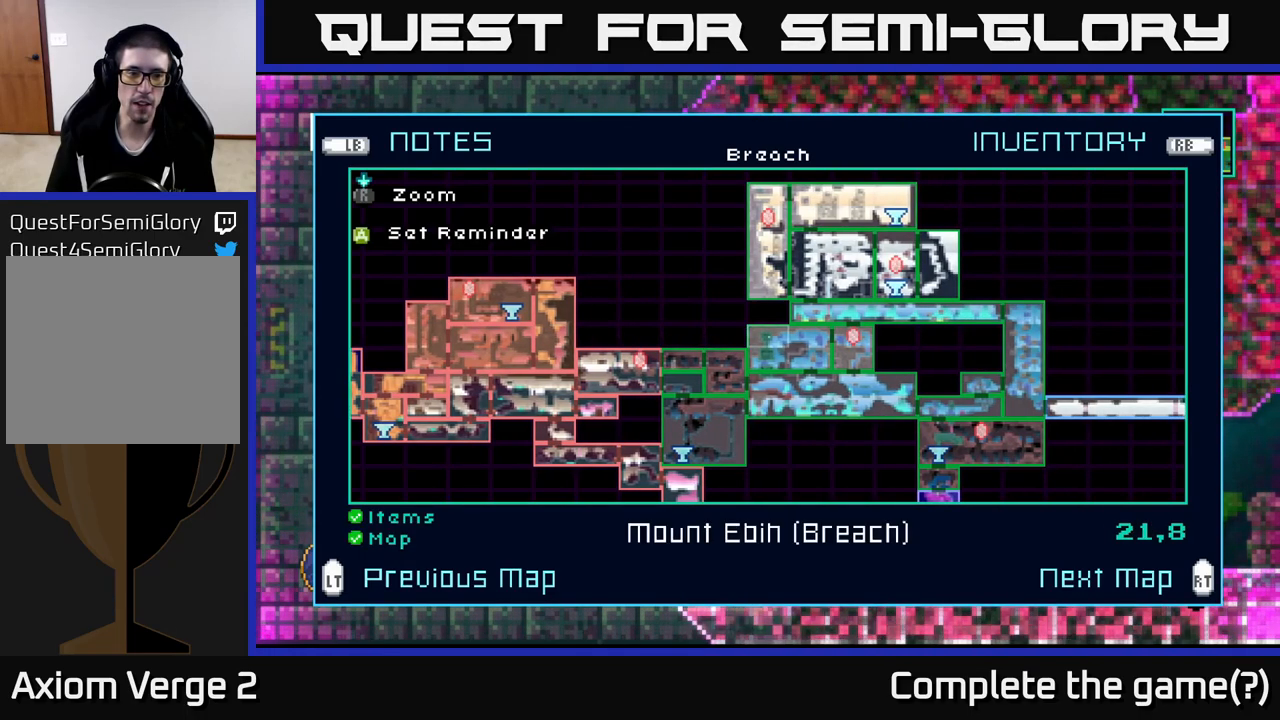
{"buttons": [], "left_stick": "up", "right_stick": "center", "events": [[216, "left_stick", "up"]]}
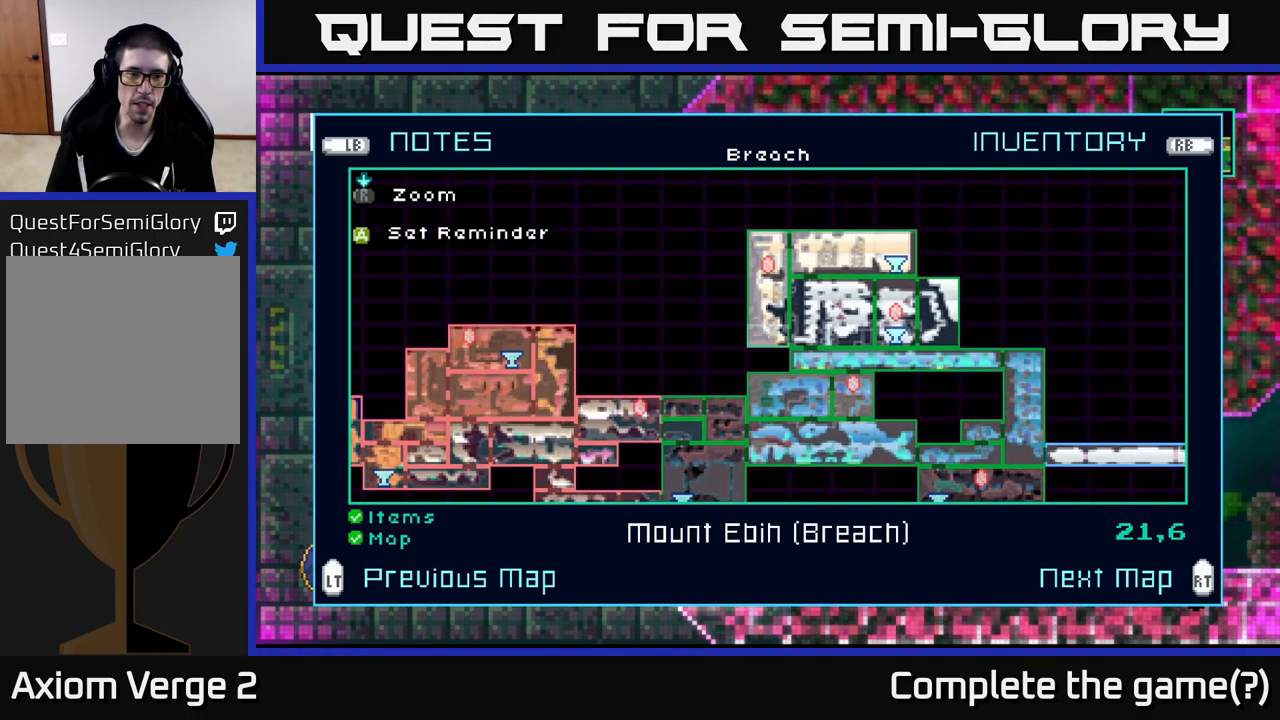
{"buttons": [], "left_stick": "right", "right_stick": "center", "events": [[100, "left_stick", "center"], [283, "left_stick", "right"]]}